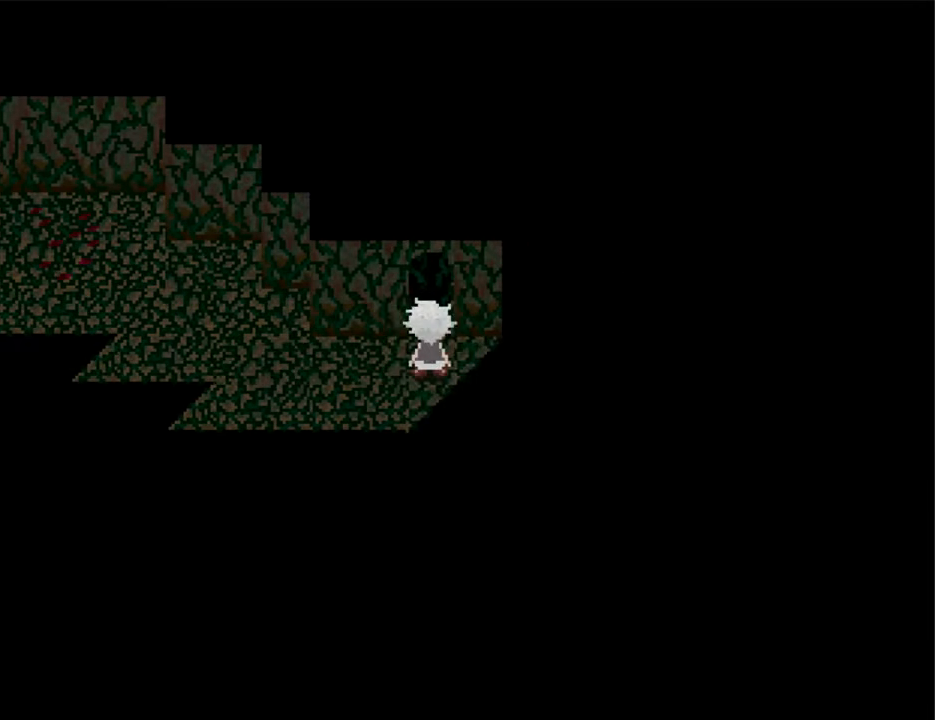
Gameplay with keyboard; each line is a JSON object with the keys held at the frame after it. "events" lists presses ("down") and releases ("up") of "down", "left", "right", "shift", "up", "x" and "z" between this image and that frame as [ms after this image, input, new state], when the widget could be followed in between. No other keys are recorded. Mouse input is not recorded. Not read: other_keys return.
{"keys": [], "events": [[366, "up", "up"]]}
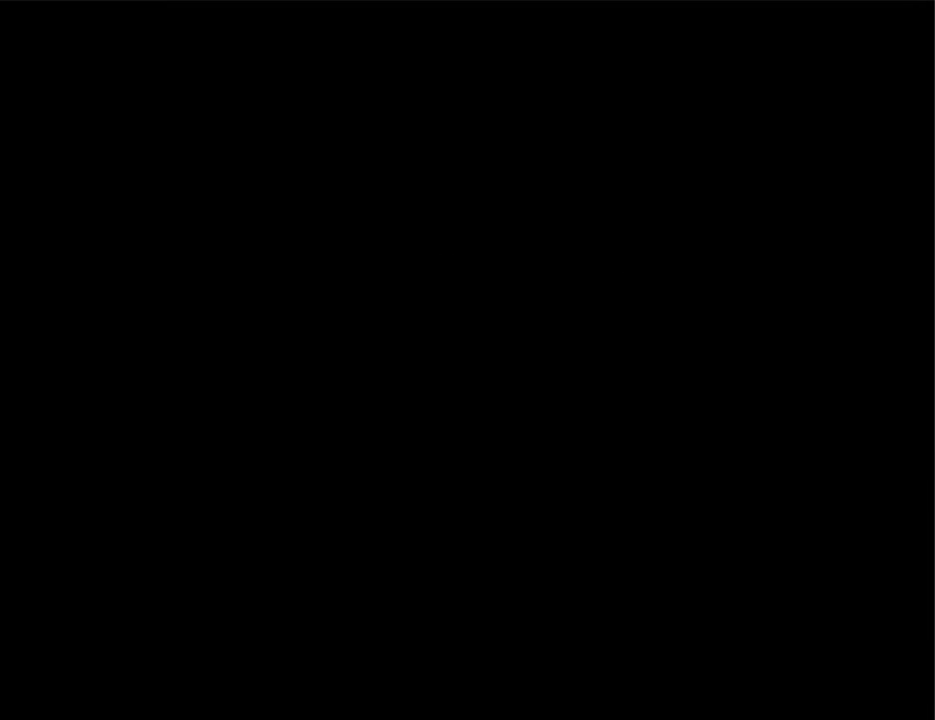
{"keys": [], "events": []}
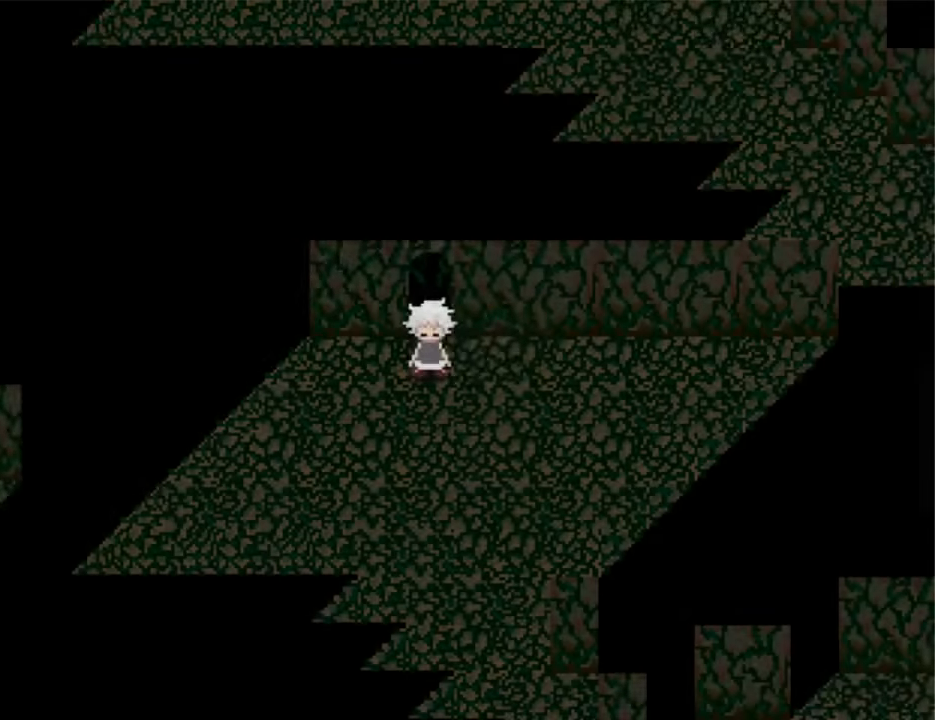
{"keys": ["down"], "events": [[66, "right", "down"], [233, "down", "down"], [433, "right", "up"]]}
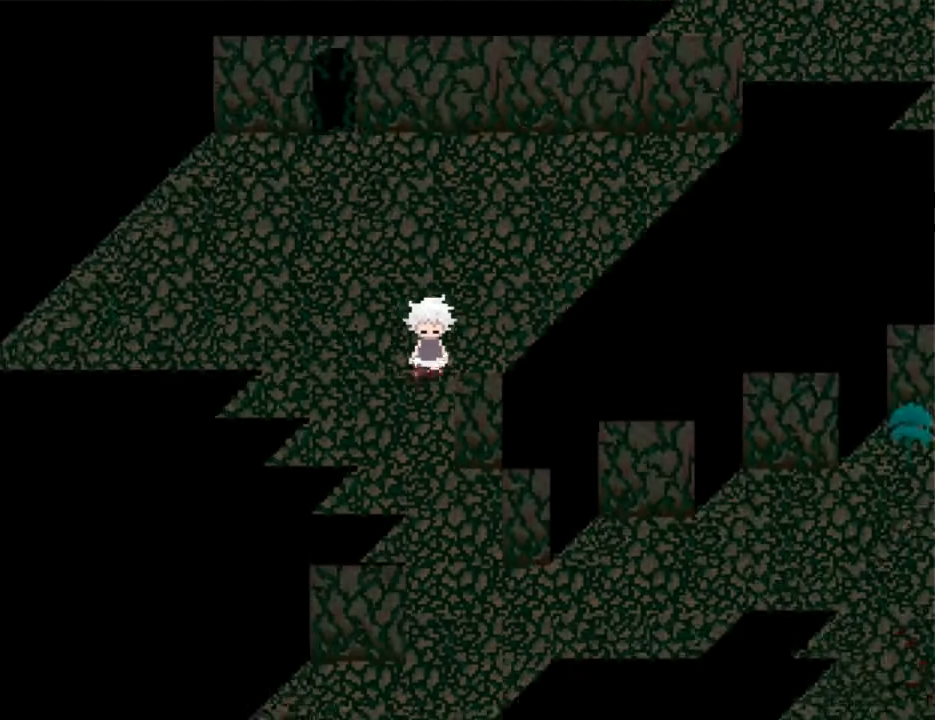
{"keys": ["right"], "events": [[366, "right", "down"], [433, "down", "up"]]}
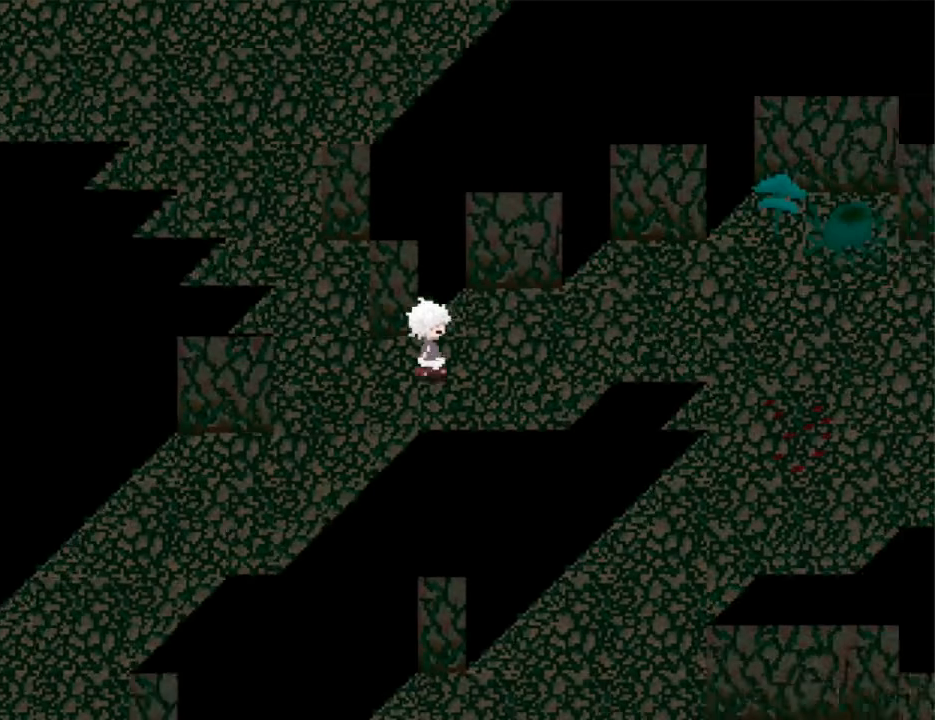
{"keys": ["right"], "events": []}
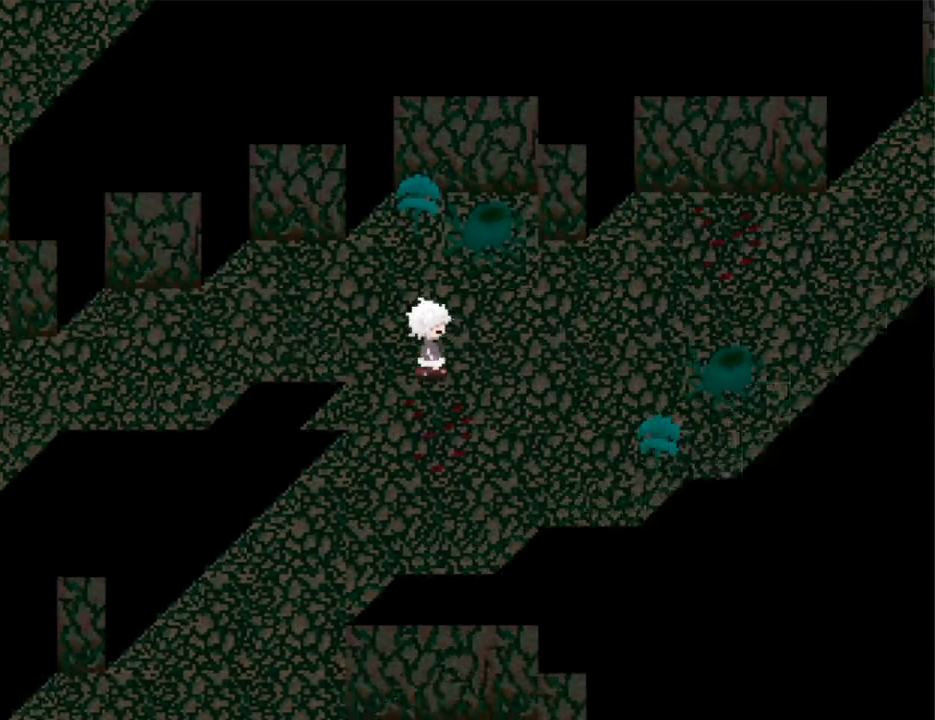
{"keys": ["right", "up"], "events": [[400, "up", "down"]]}
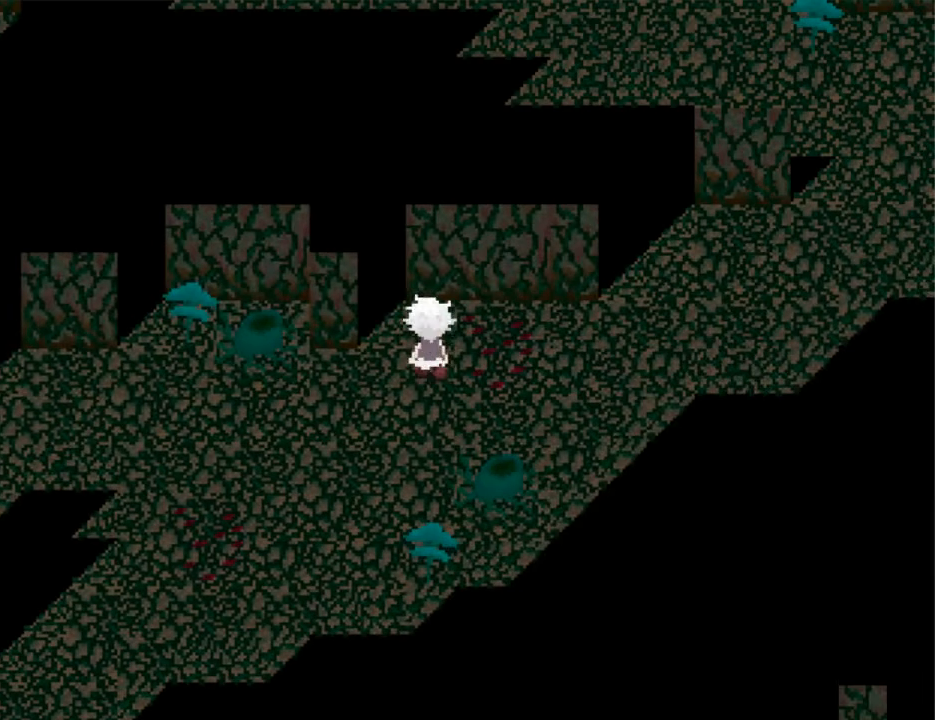
{"keys": ["right"], "events": [[66, "up", "up"]]}
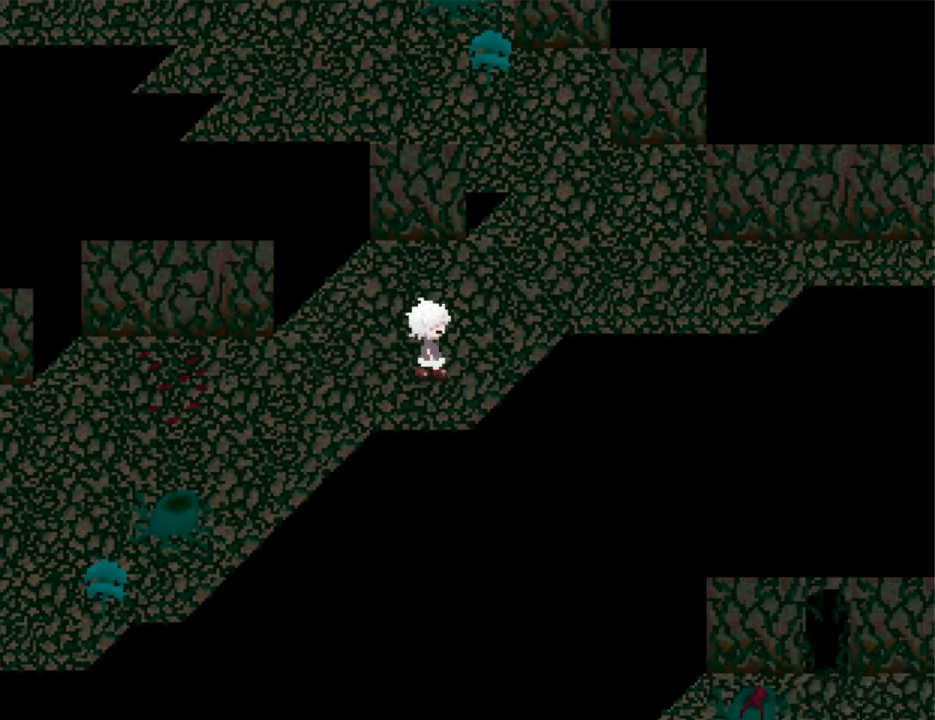
{"keys": ["right"], "events": [[100, "up", "down"], [234, "up", "up"]]}
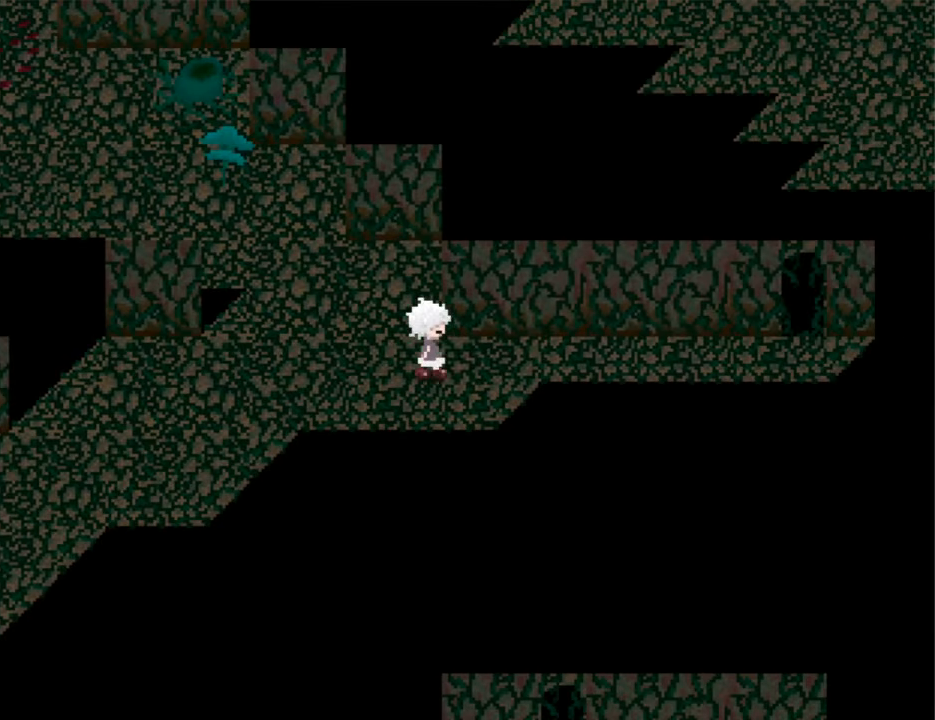
{"keys": ["right"], "events": []}
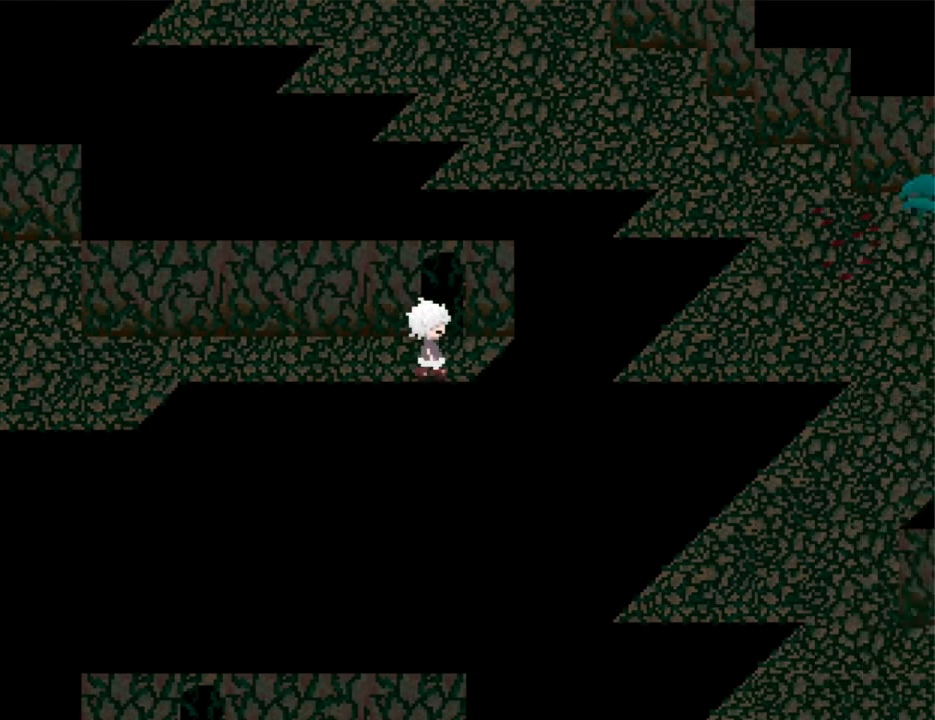
{"keys": ["up"], "events": [[34, "up", "down"], [67, "right", "up"]]}
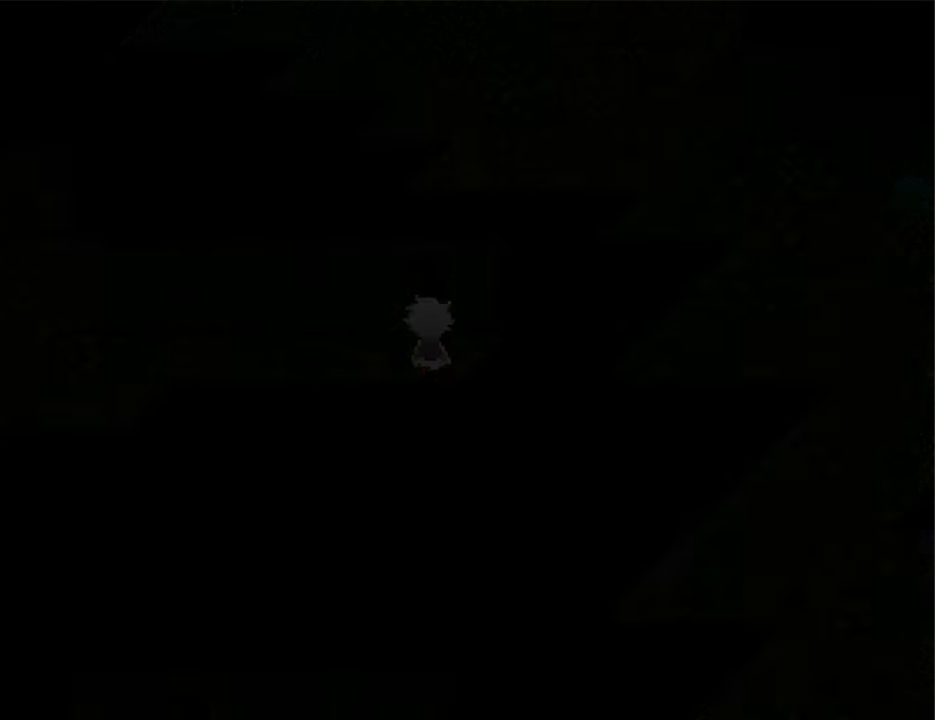
{"keys": [], "events": [[34, "up", "up"]]}
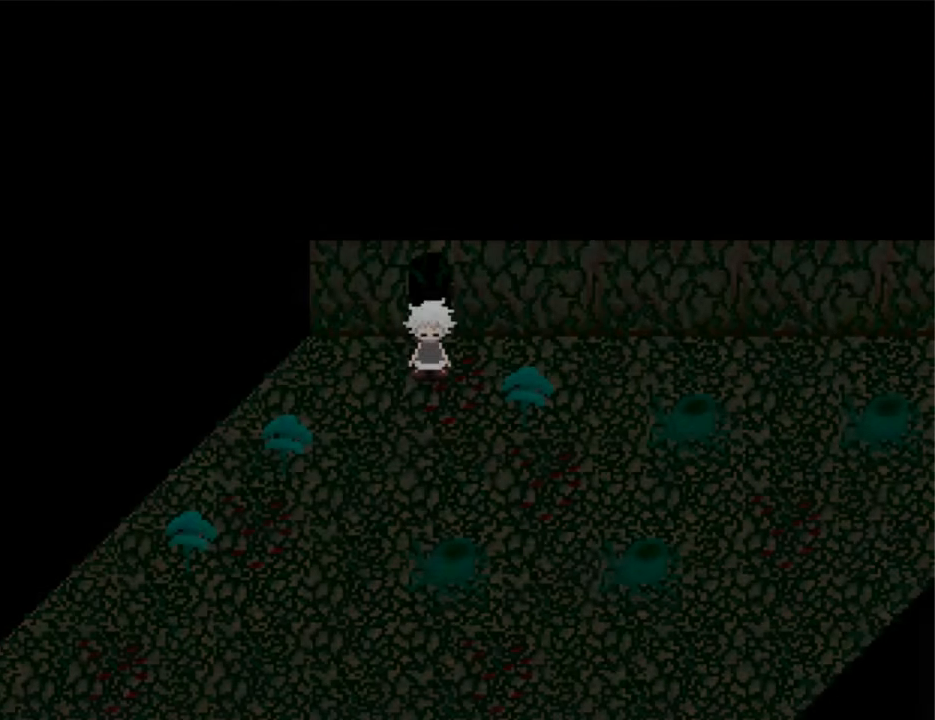
{"keys": ["down", "right"], "events": [[300, "down", "down"], [467, "right", "down"]]}
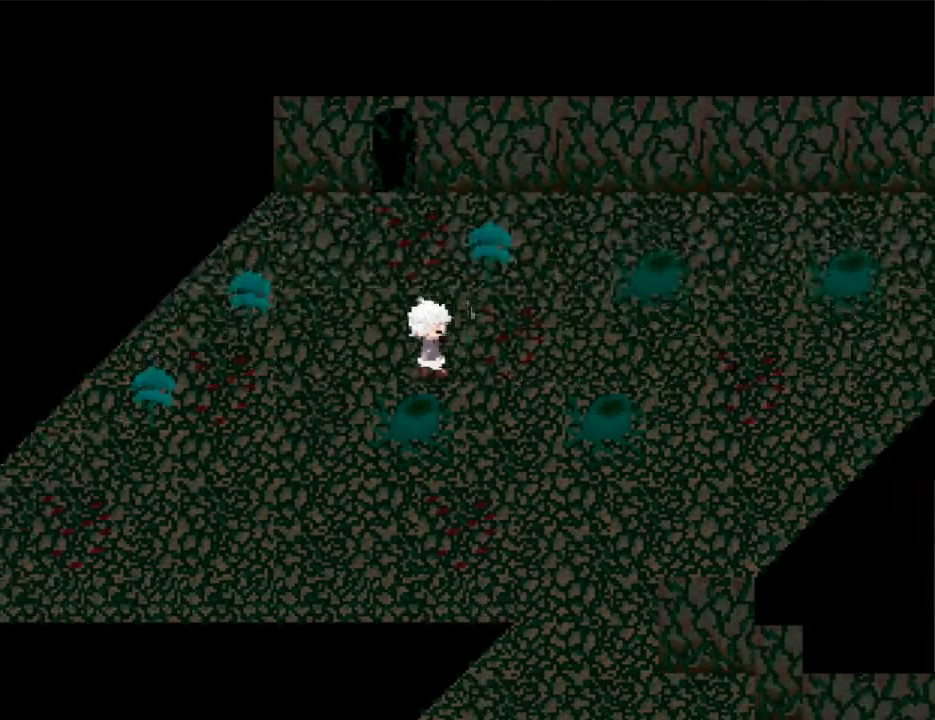
{"keys": ["down", "right"], "events": [[34, "down", "up"], [167, "down", "down"]]}
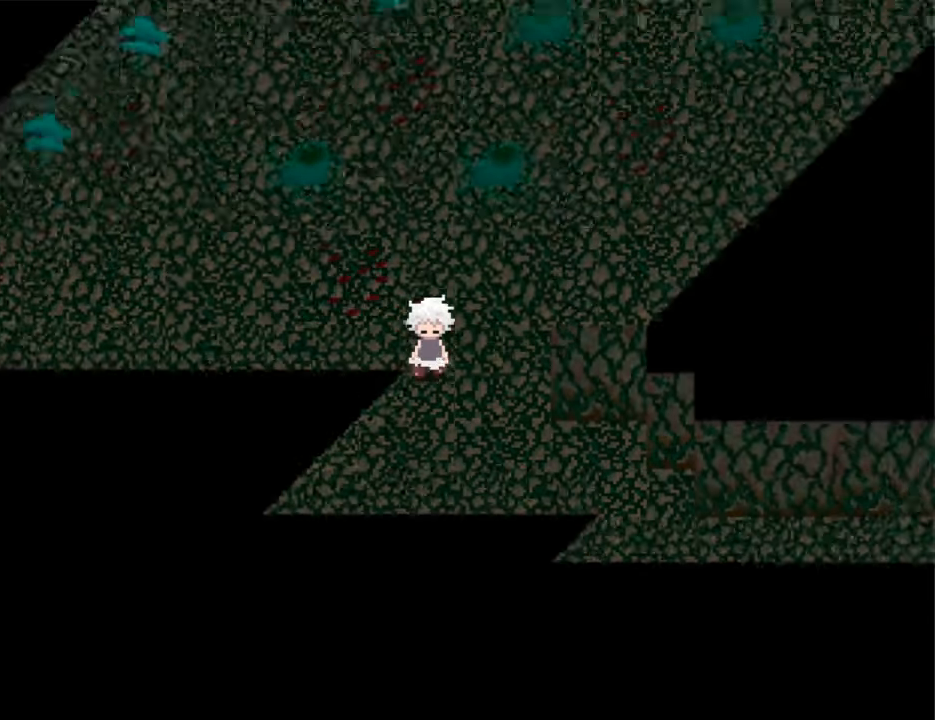
{"keys": ["right"], "events": [[100, "down", "up"], [234, "down", "down"], [400, "down", "up"]]}
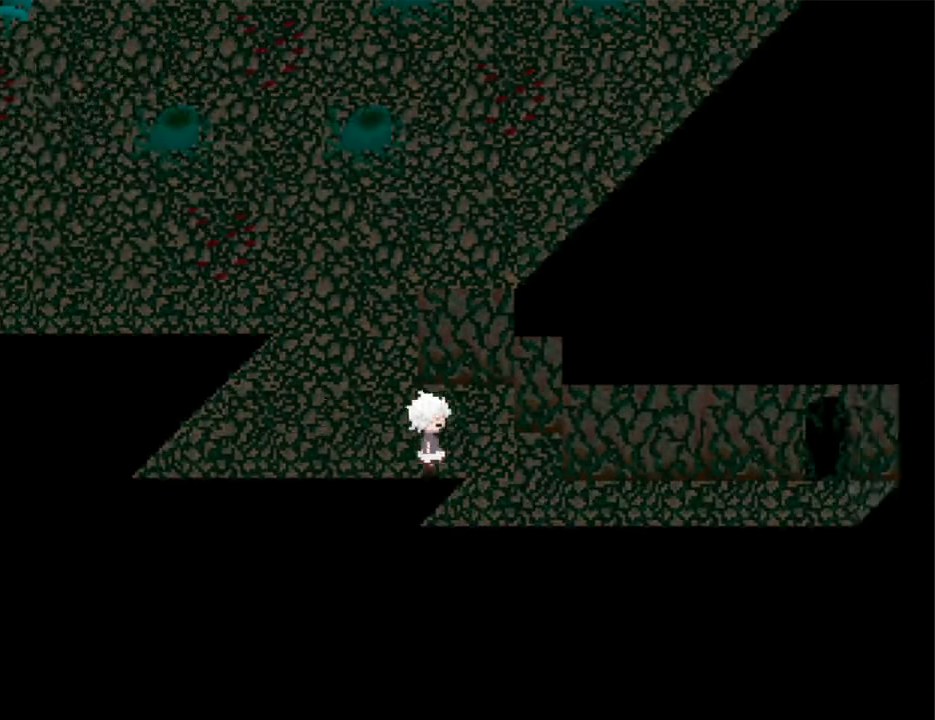
{"keys": ["right"], "events": [[200, "down", "down"], [300, "down", "up"]]}
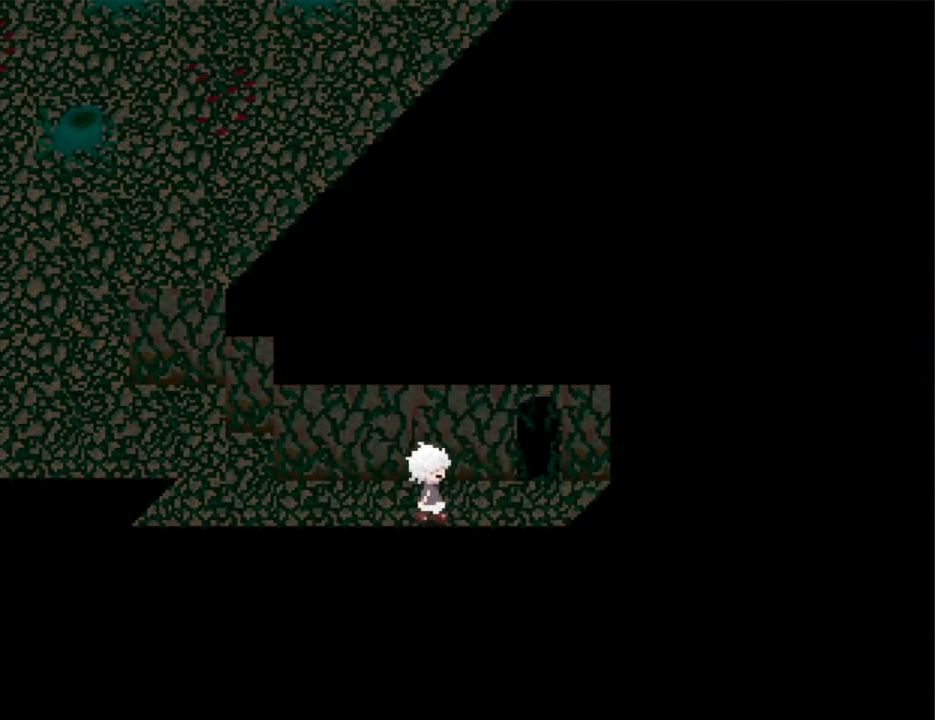
{"keys": ["up"], "events": [[167, "up", "down"], [200, "right", "up"]]}
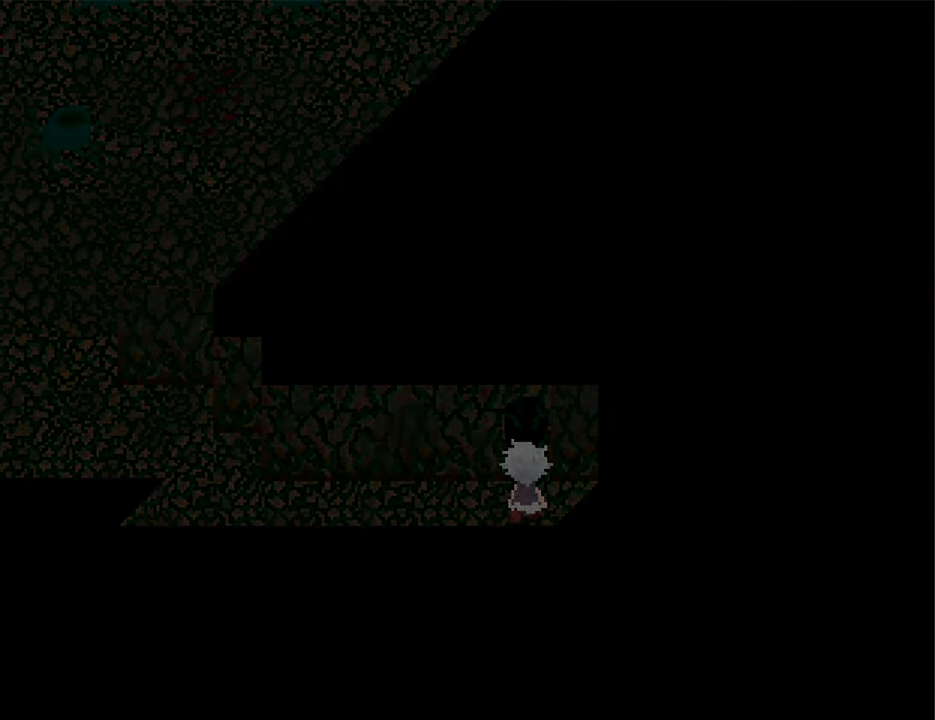
{"keys": [], "events": [[167, "up", "up"]]}
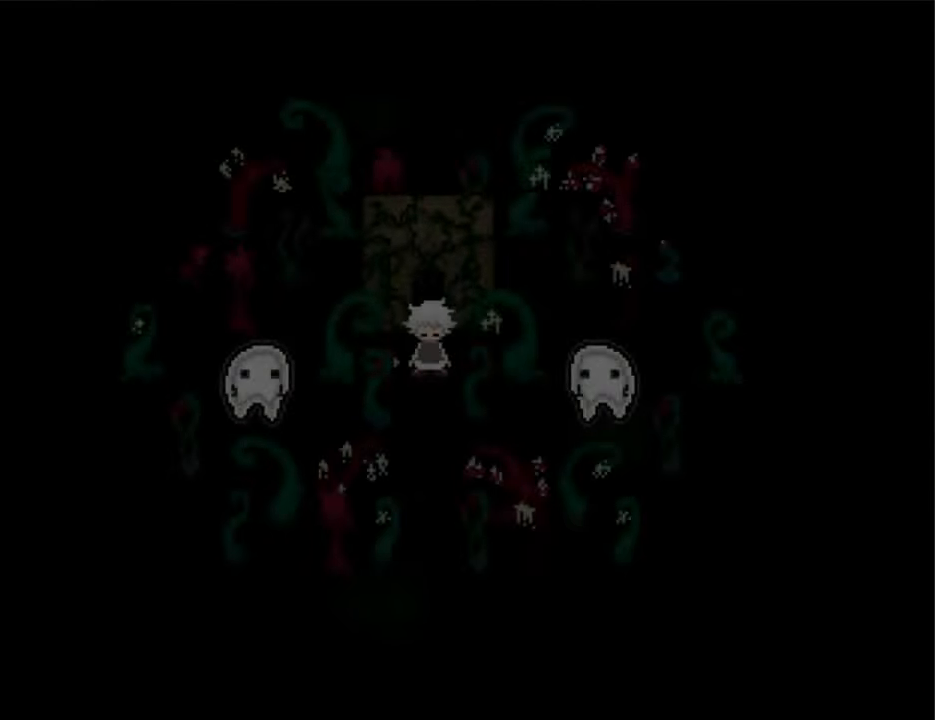
{"keys": ["down"], "events": [[234, "down", "down"]]}
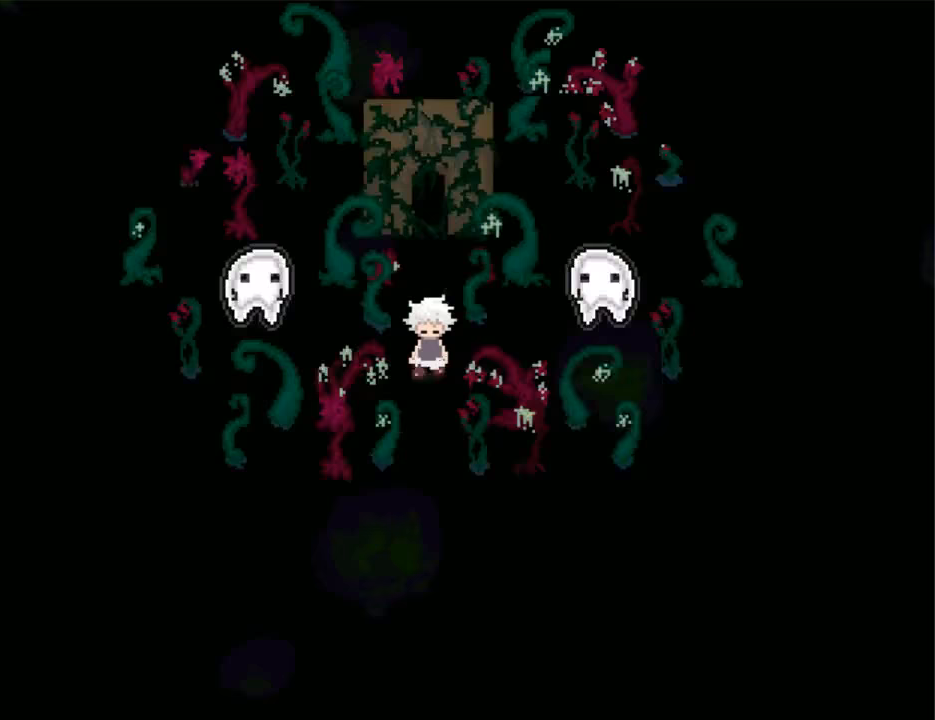
{"keys": ["left"], "events": [[300, "left", "down"], [367, "down", "up"]]}
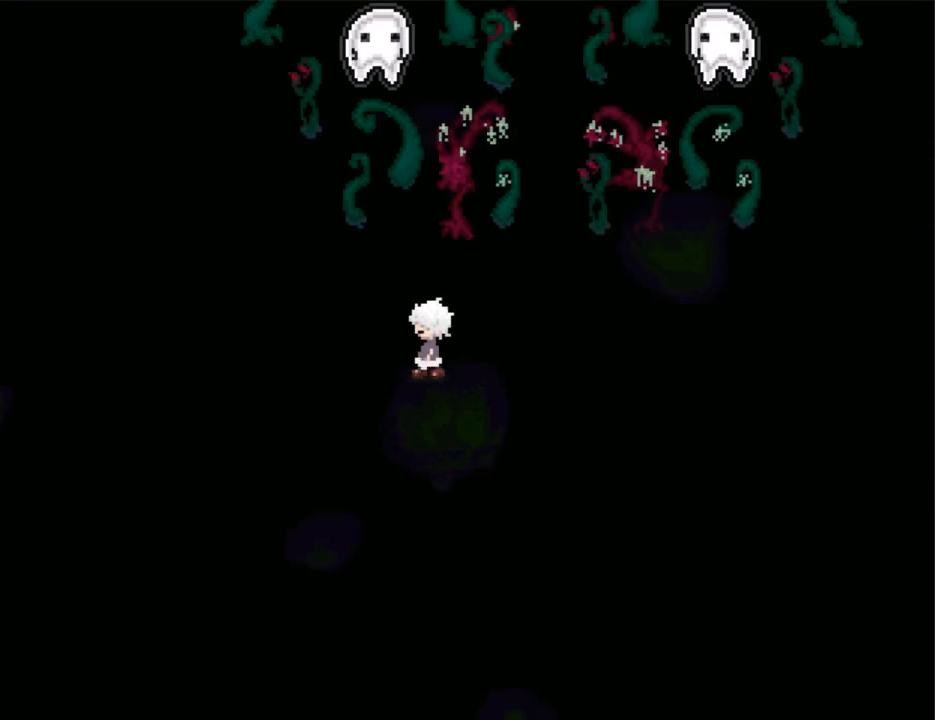
{"keys": ["down", "left"], "events": [[233, "down", "down"]]}
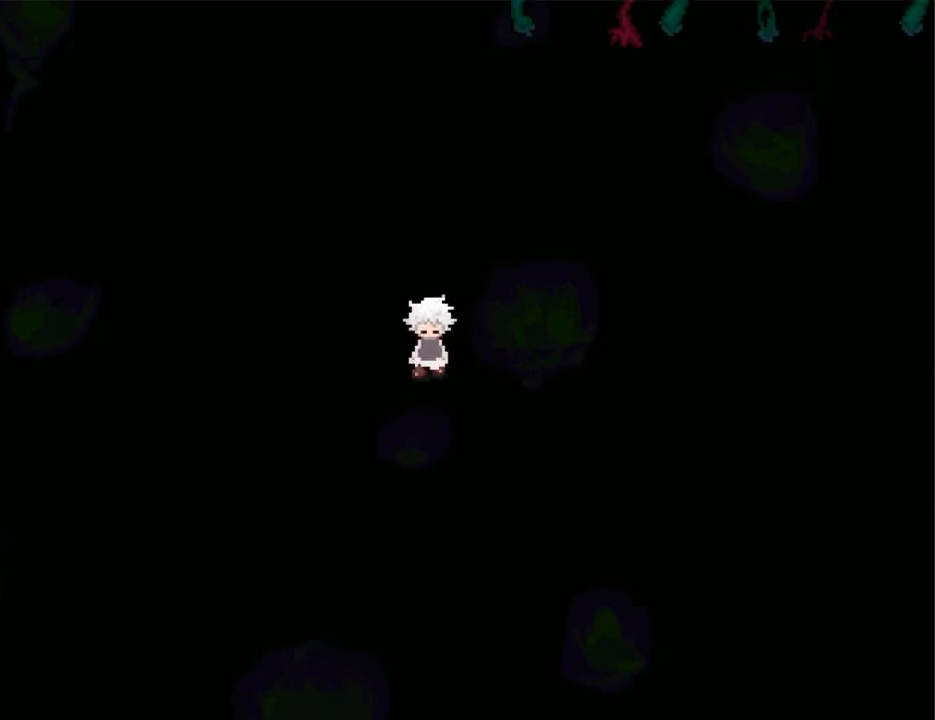
{"keys": ["down", "left"], "events": [[67, "down", "up"], [333, "down", "down"]]}
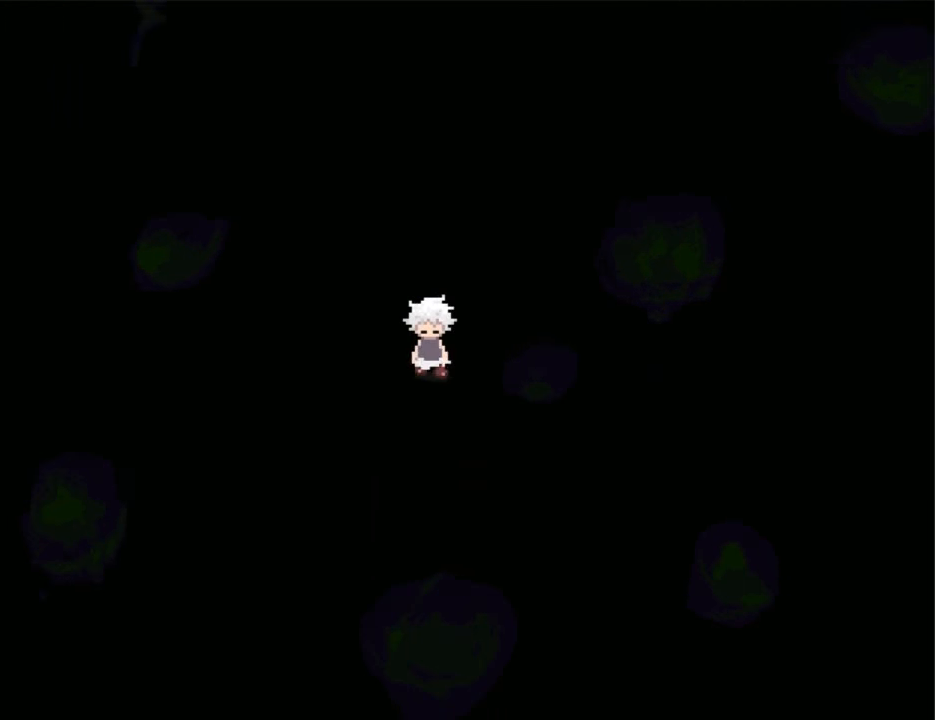
{"keys": ["left"], "events": [[167, "down", "up"]]}
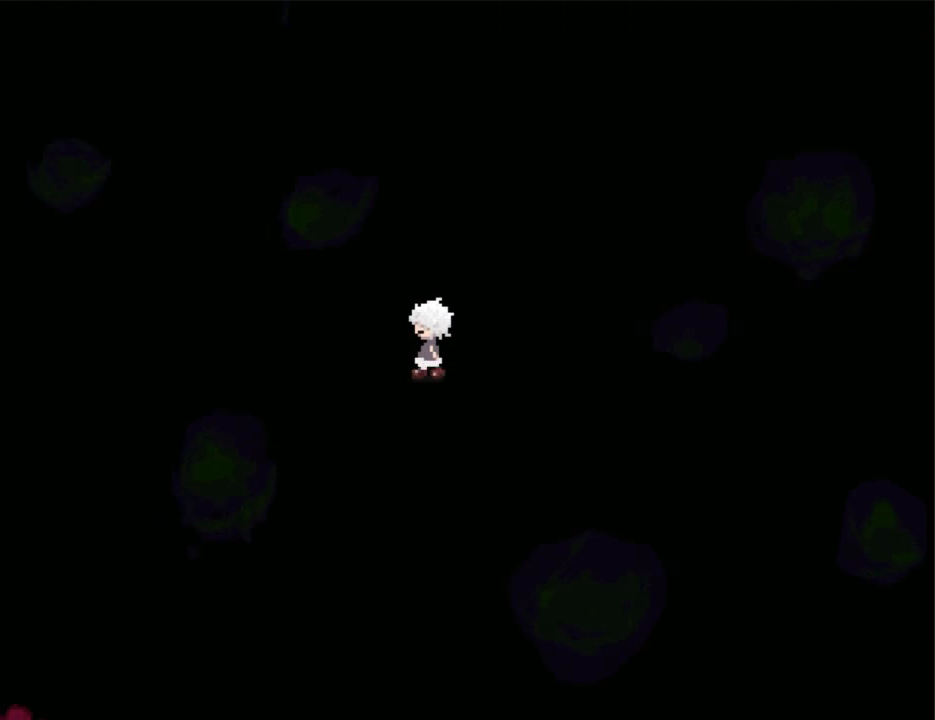
{"keys": ["down"], "events": [[167, "down", "down"], [233, "left", "up"]]}
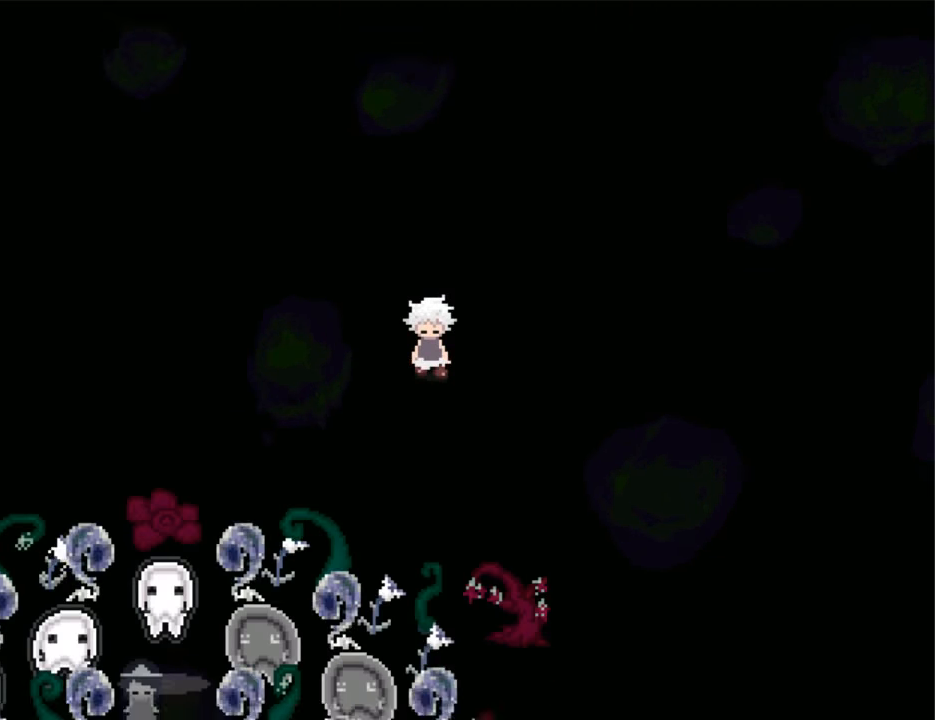
{"keys": ["down"], "events": [[333, "right", "down"], [467, "right", "up"]]}
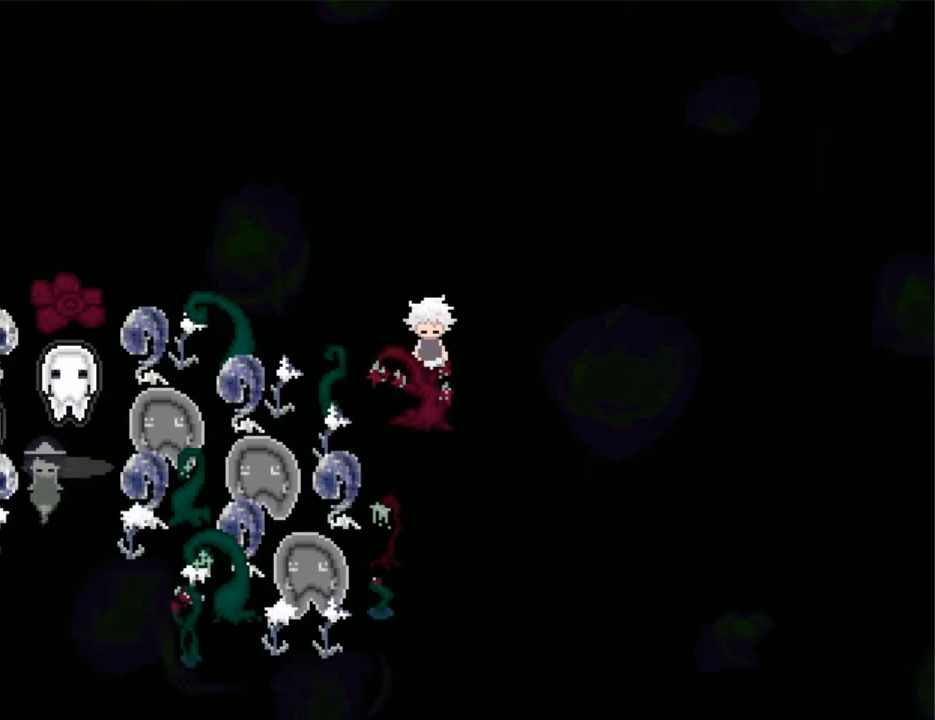
{"keys": ["down"], "events": [[33, "right", "down"], [100, "right", "up"]]}
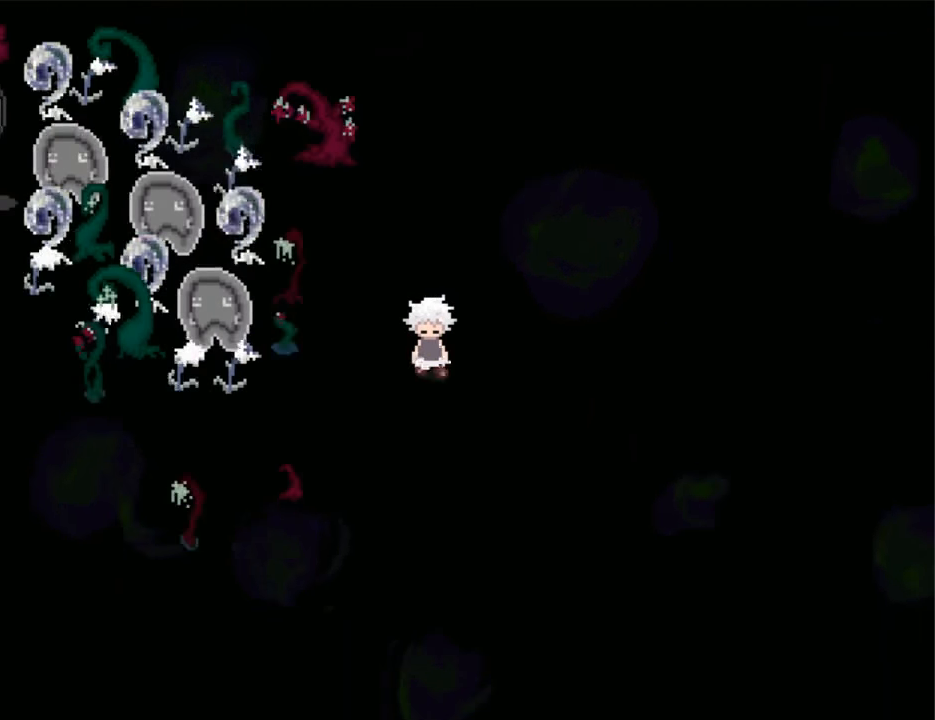
{"keys": ["left"], "events": [[100, "left", "down"], [167, "down", "up"], [367, "down", "down"], [400, "down", "up"]]}
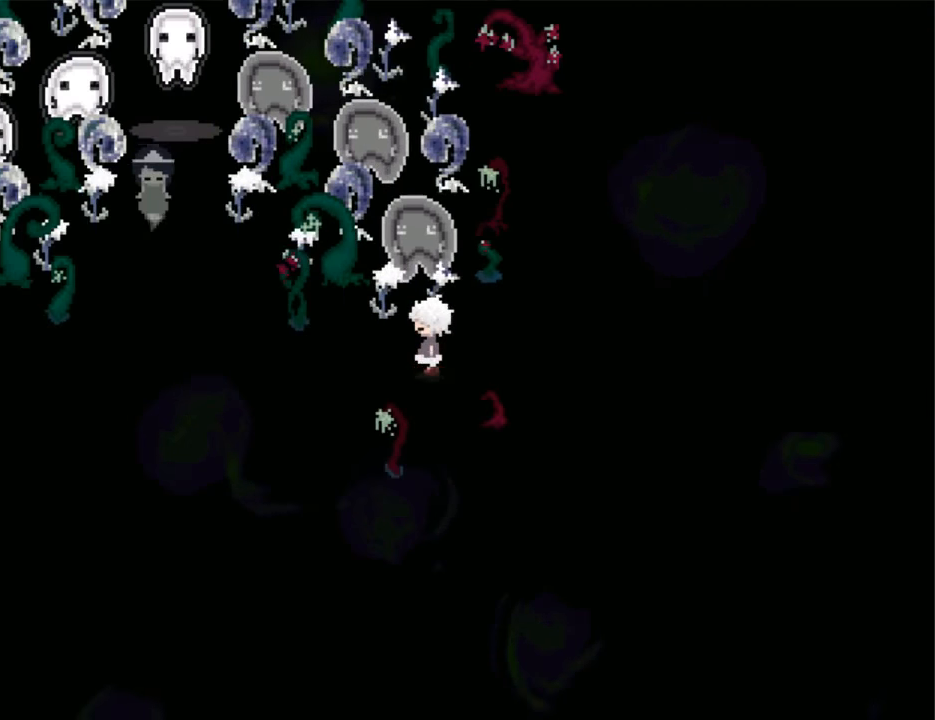
{"keys": ["left", "up"], "events": [[367, "up", "down"], [433, "up", "up"], [467, "up", "down"]]}
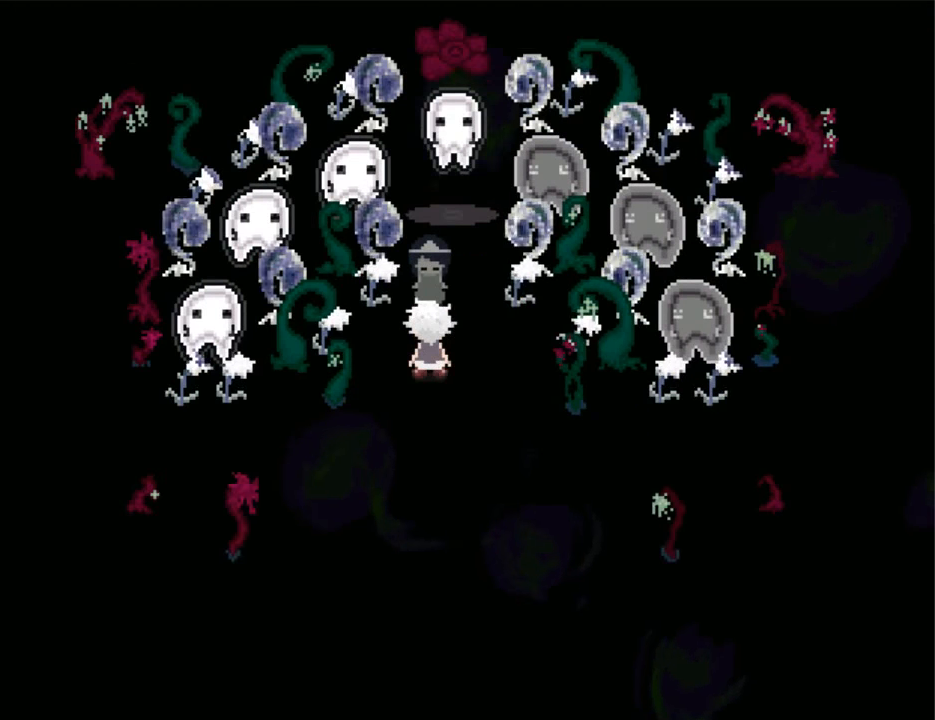
{"keys": ["up"], "events": [[33, "left", "up"], [67, "z", "down"], [133, "z", "up"], [167, "z", "down"], [267, "z", "up"], [300, "z", "down"], [367, "z", "up"], [433, "z", "down"], [500, "z", "up"]]}
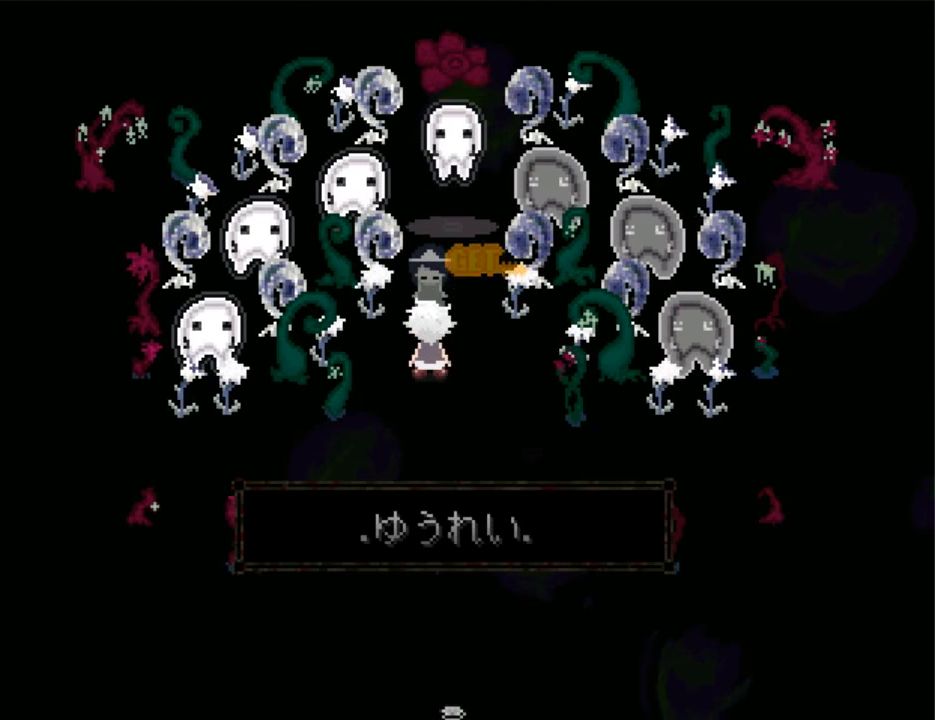
{"keys": ["z"], "events": [[33, "z", "down"], [100, "z", "up"], [133, "up", "up"], [233, "x", "down"], [267, "x", "up"], [500, "z", "down"]]}
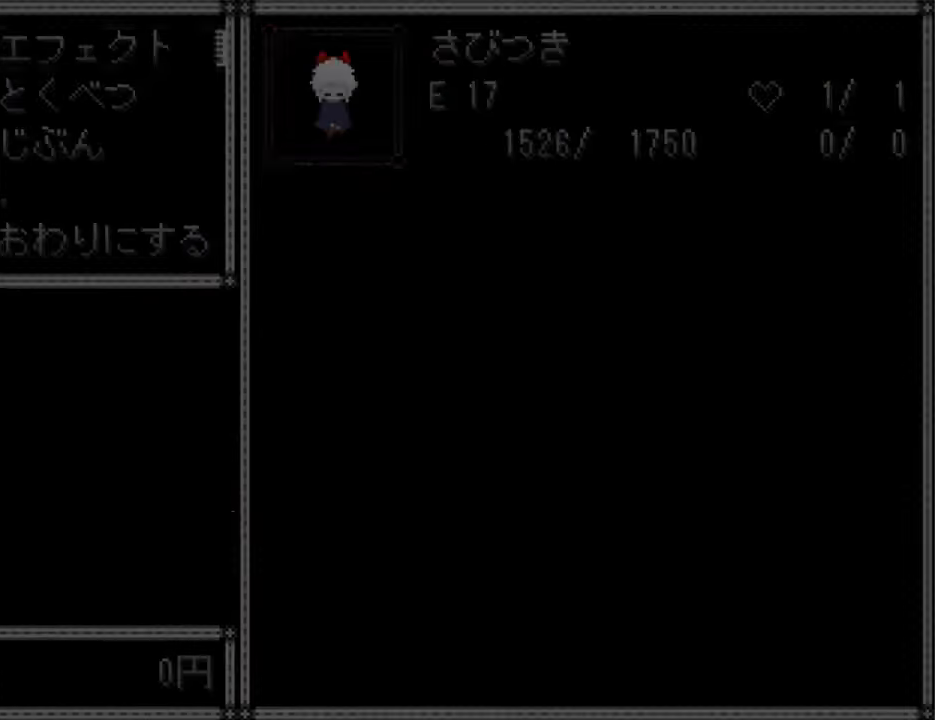
{"keys": [], "events": [[100, "z", "up"], [233, "right", "down"], [300, "right", "up"], [366, "down", "down"], [433, "down", "up"]]}
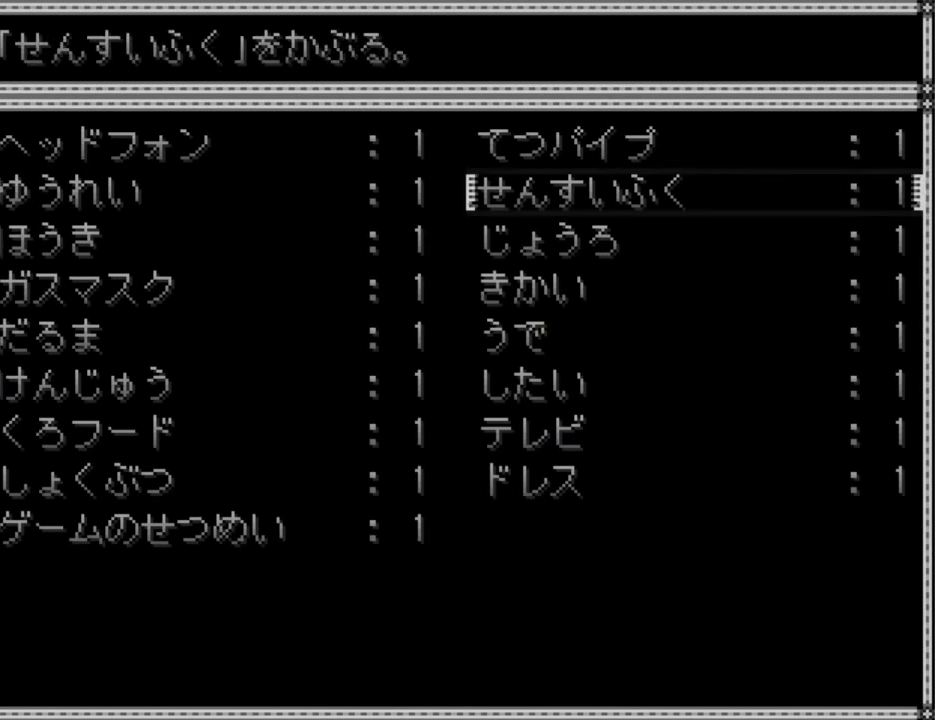
{"keys": [], "events": [[33, "down", "down"], [133, "down", "up"], [166, "down", "down"], [366, "down", "up"], [433, "z", "down"], [500, "z", "up"]]}